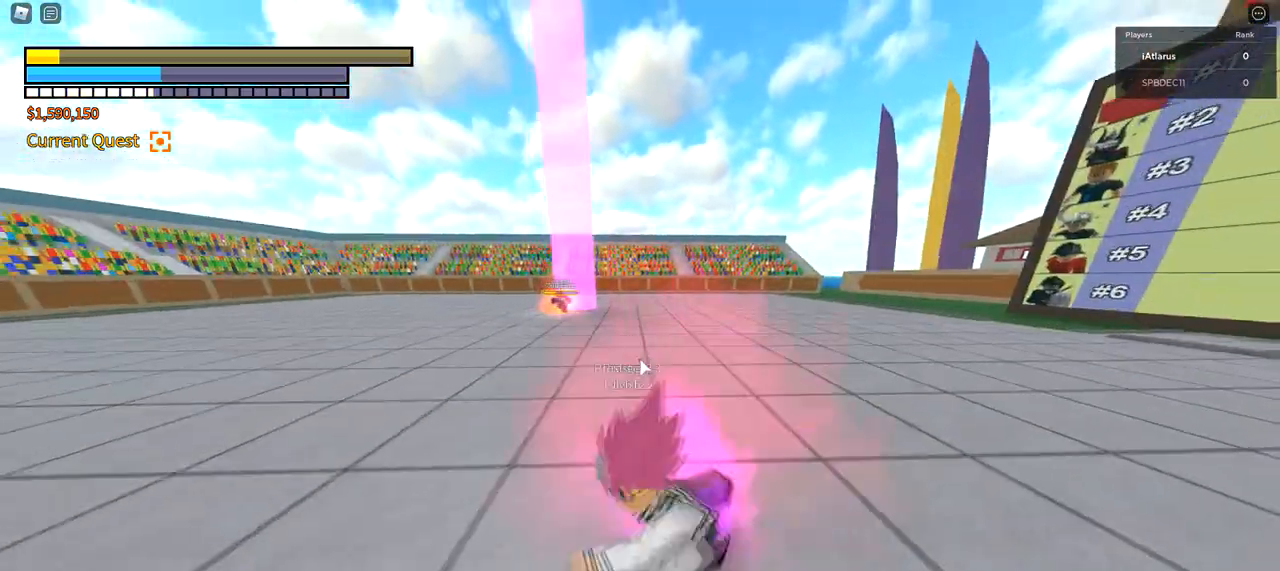
Gameplay with keyboard and mouse; each line is a JSON object with the keys and mouse buttons held at the frame after it. "events" lists presses ("down") and releases ("up") of "1", "2", "3", "4", "5", "a", "alt", "c", "caps_lock", "ctrl", "d", "e", "f", "g", "q", "r", "s", "shift", "space", "t", "tab", "v", "w", "x", "z", "mouse_left", "mouse_wheel" and "mouse_right" between this image and that frame as [ms after this image, input, new state], when the widget could be followed in between. "mouse_left", "mouse_wheel", "mouse_right" = the "left", "wheel", "right" buttons of the "mouse" list. No other keys are recorded. "wheel" means that the mouse wheel is clicked or scrolled. Not read: mouse_move.
{"keys": ["s", "shift"], "mouse": [], "events": [[401, "s", "down"], [501, "a", "up"]]}
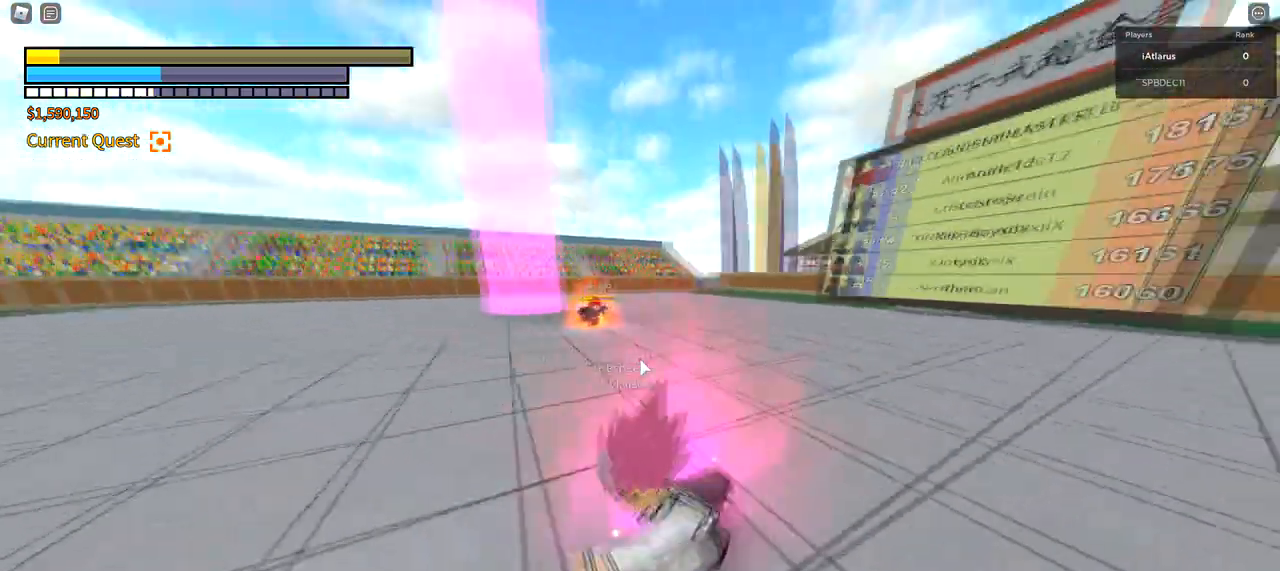
{"keys": ["a", "s", "shift"], "mouse": [], "events": [[200, "q", "down"], [300, "q", "up"], [367, "a", "down"]]}
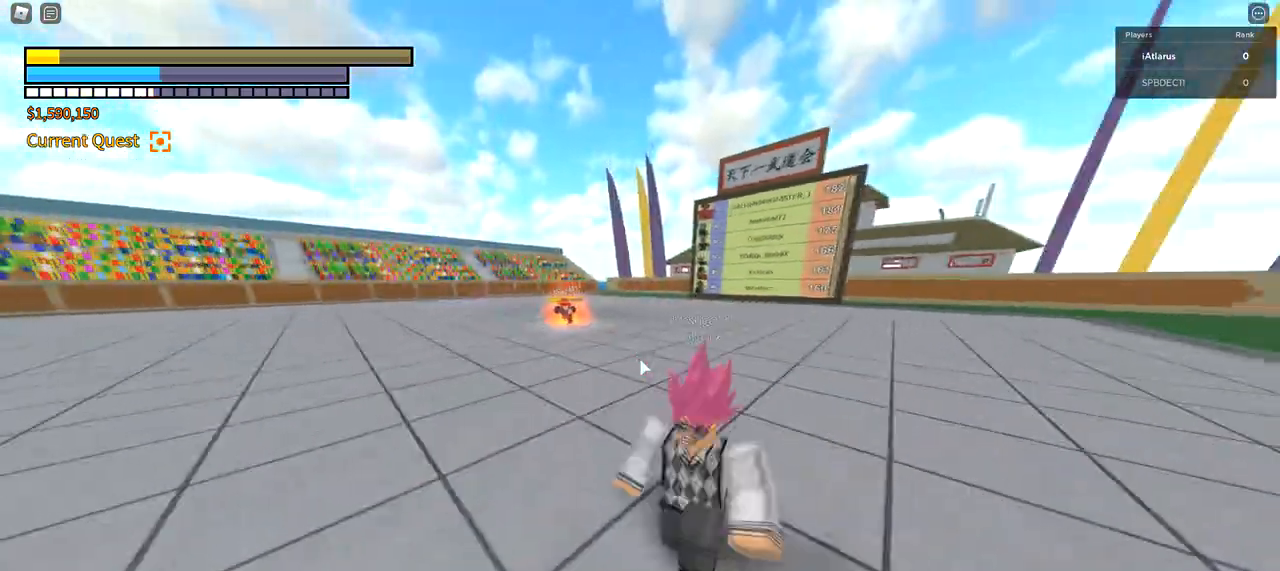
{"keys": ["a", "shift"], "mouse": [], "events": [[34, "s", "up"], [367, "5", "down"], [434, "5", "up"]]}
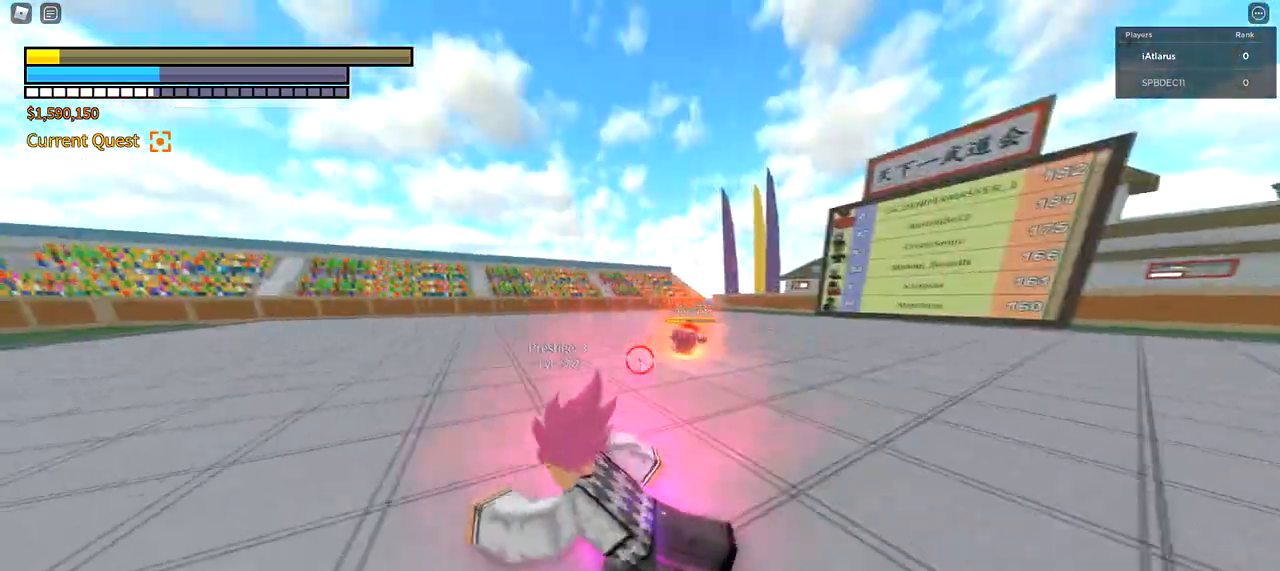
{"keys": ["d", "shift"], "mouse": [], "events": [[100, "s", "down"], [133, "a", "up"], [334, "q", "down"], [400, "d", "down"], [467, "q", "up"], [500, "s", "up"]]}
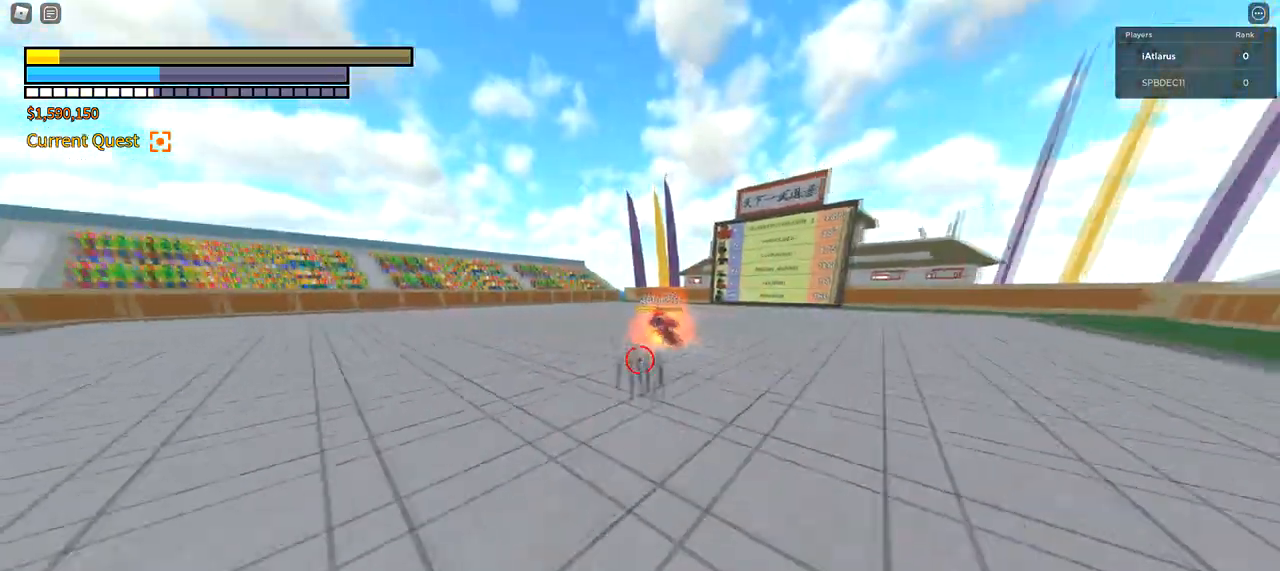
{"keys": ["d", "shift"], "mouse": [], "events": [[401, "q", "down"], [468, "q", "up"]]}
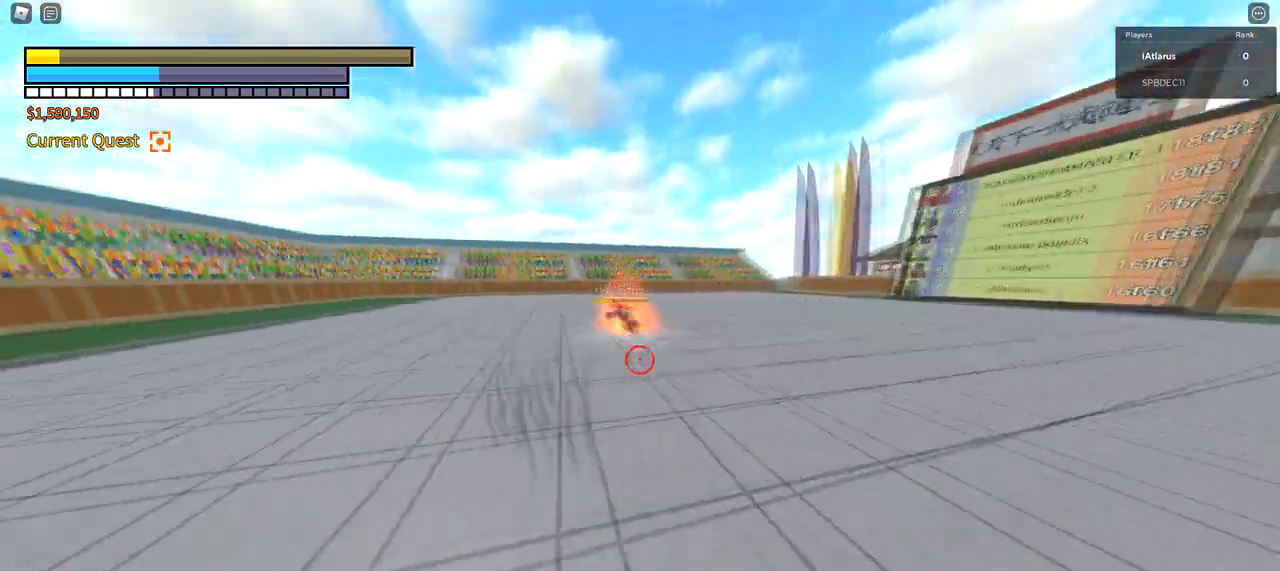
{"keys": ["d", "q", "shift"], "mouse": [], "events": [[100, "q", "down"], [200, "q", "up"], [434, "q", "down"]]}
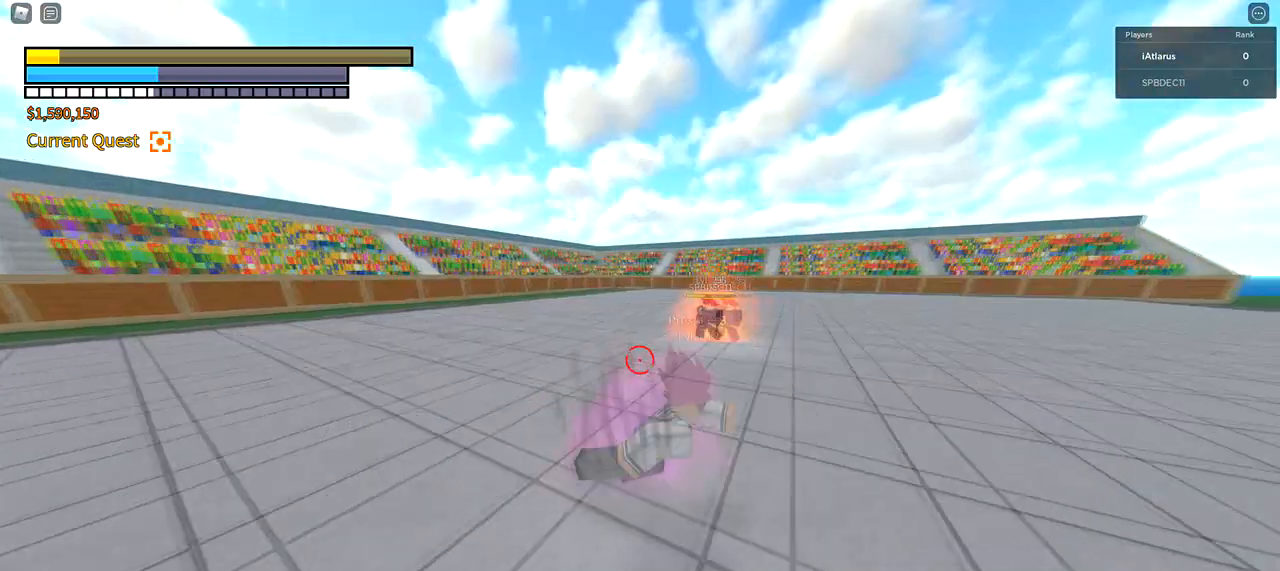
{"keys": ["d", "shift"], "mouse": [], "events": [[34, "q", "up"], [134, "q", "down"], [267, "q", "up"], [367, "q", "down"], [468, "q", "up"]]}
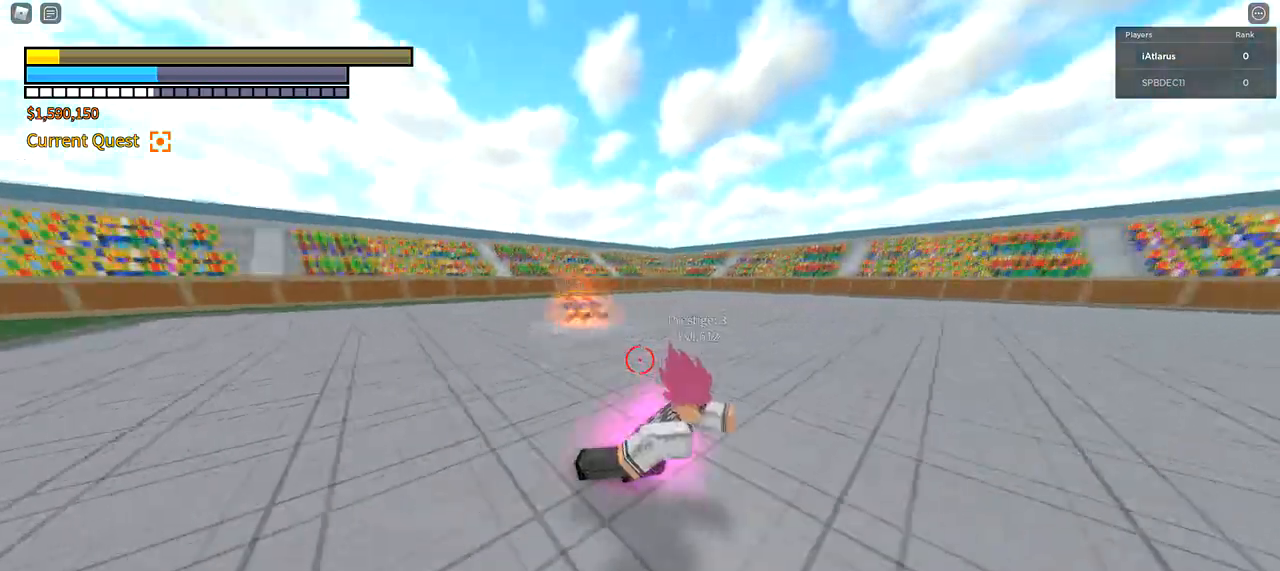
{"keys": ["d", "shift"], "mouse": [], "events": [[100, "q", "down"], [200, "q", "up"], [300, "q", "down"], [434, "q", "up"]]}
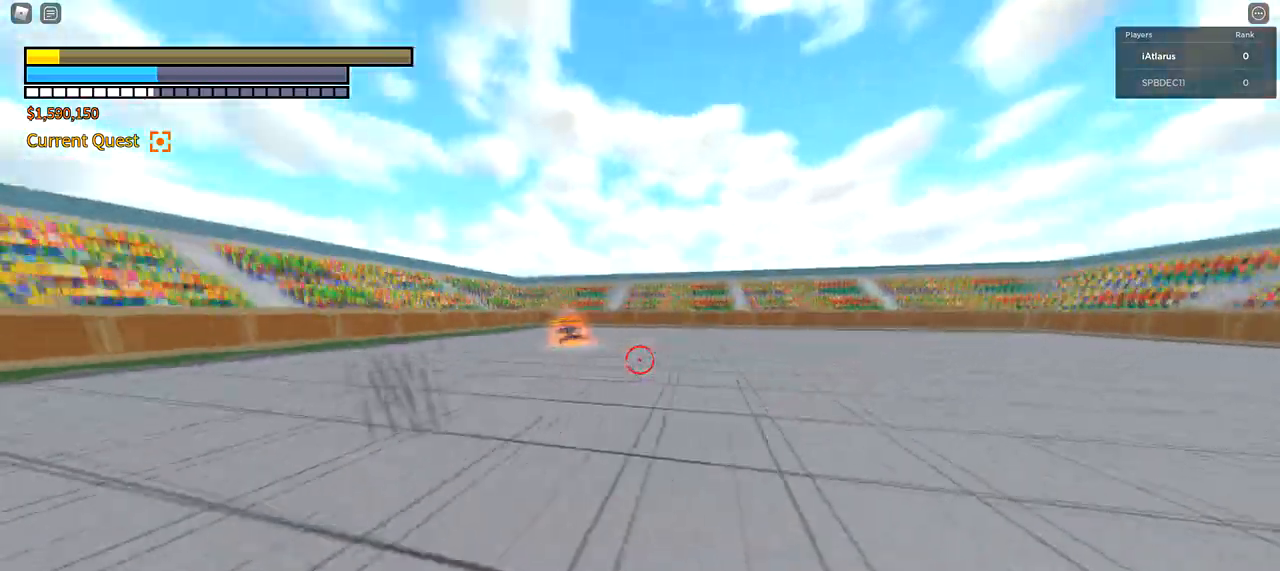
{"keys": ["d", "q", "shift"], "mouse": [], "events": [[34, "q", "down"], [100, "q", "up"], [201, "q", "down"], [367, "q", "up"], [434, "q", "down"]]}
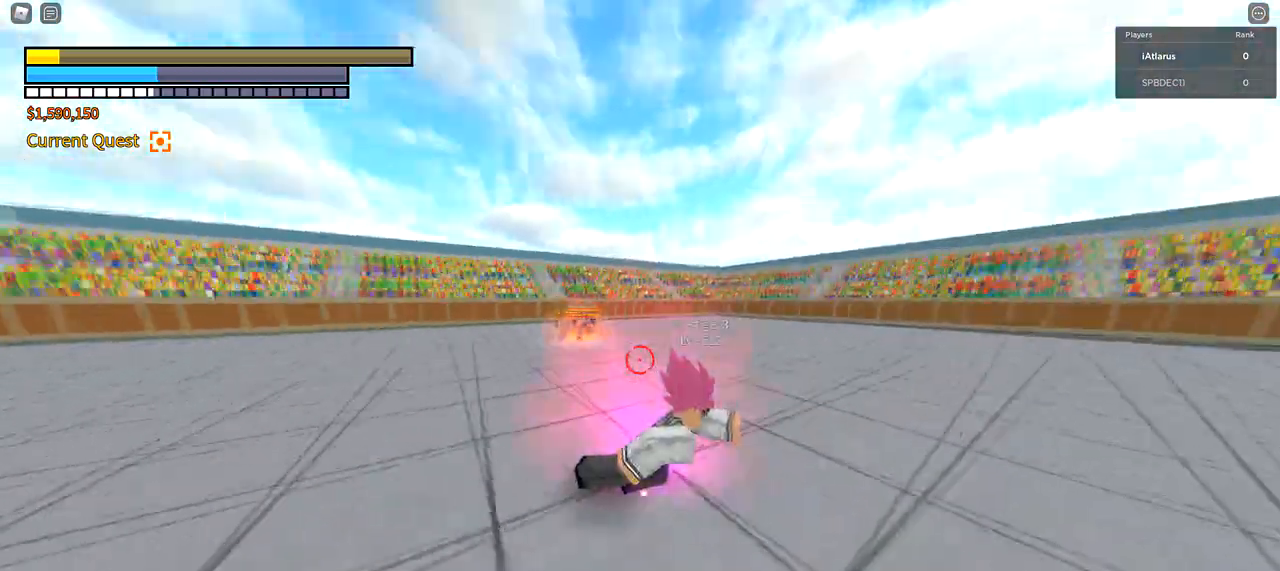
{"keys": ["d", "q", "shift"], "mouse": [], "events": [[167, "q", "up"], [267, "q", "down"], [367, "q", "up"], [467, "q", "down"]]}
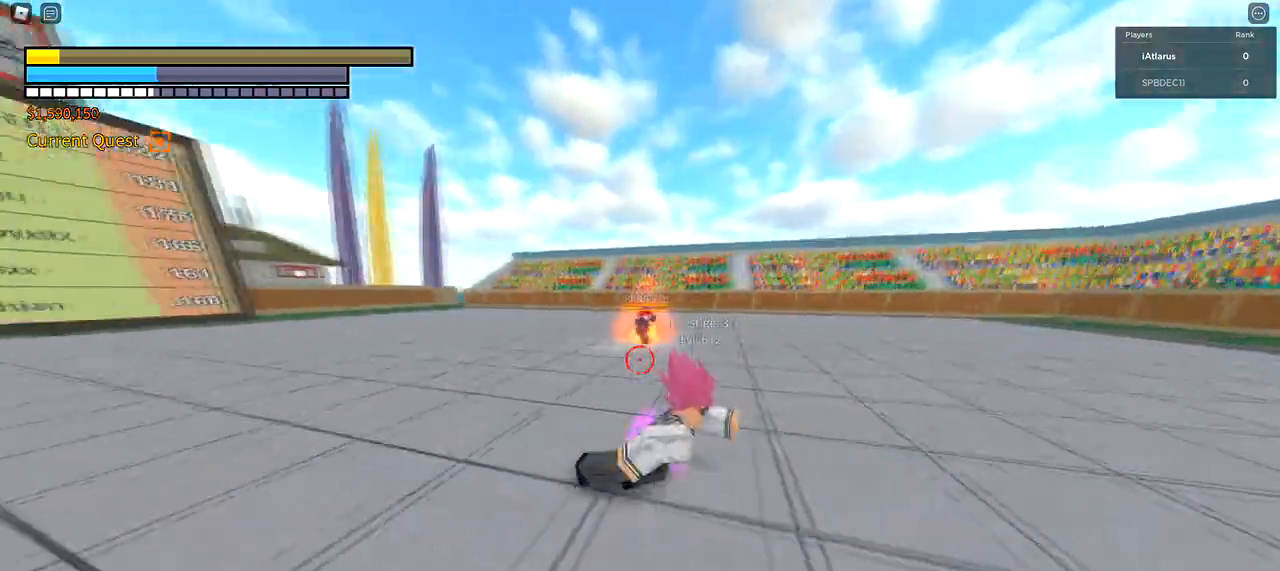
{"keys": ["a", "shift"], "mouse": [], "events": [[67, "q", "up"], [134, "s", "down"], [201, "d", "up"], [434, "a", "down"], [468, "s", "up"]]}
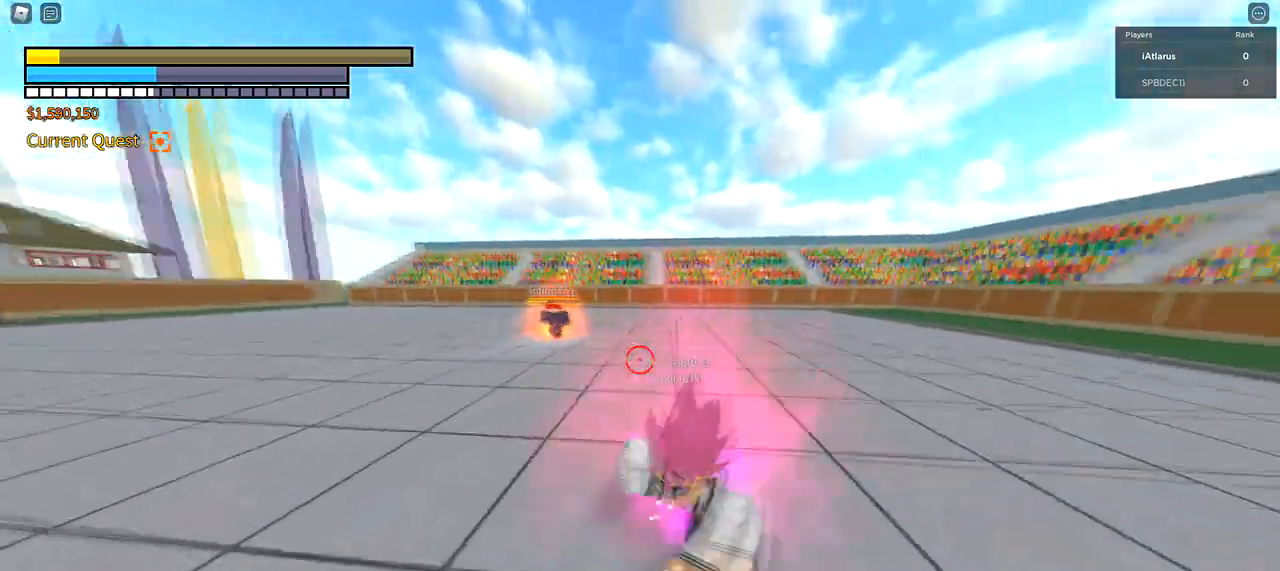
{"keys": ["a", "shift"], "mouse": [], "events": [[167, "q", "down"], [267, "q", "up"], [367, "q", "down"], [500, "q", "up"]]}
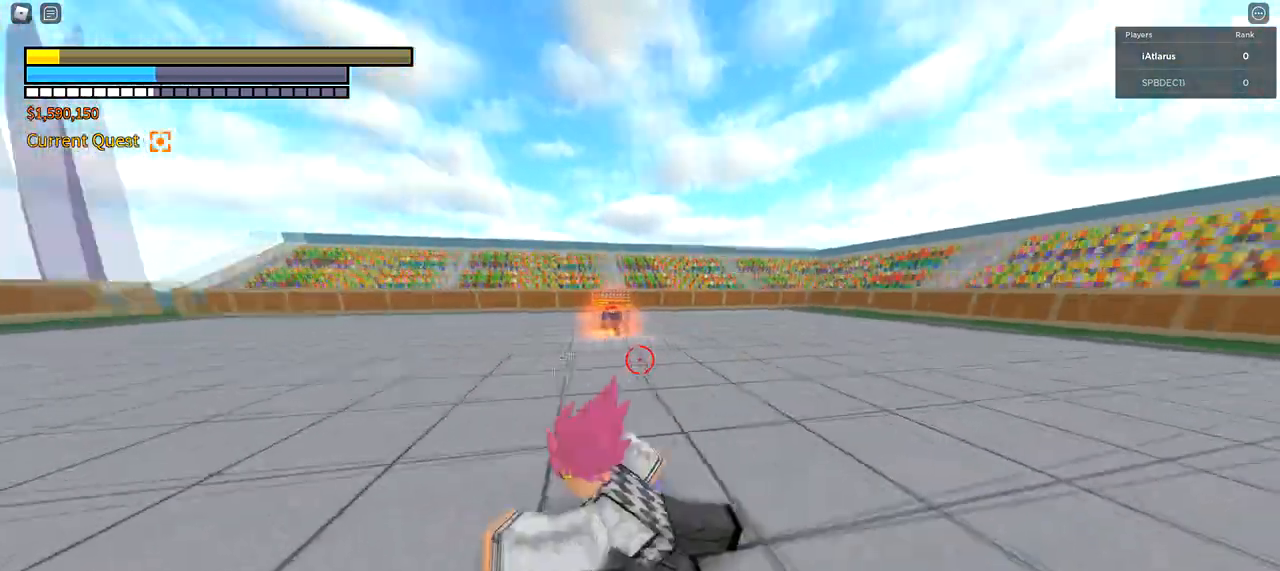
{"keys": ["a", "shift"], "mouse": [], "events": [[67, "q", "down"], [167, "q", "up"], [267, "q", "down"], [367, "q", "up"]]}
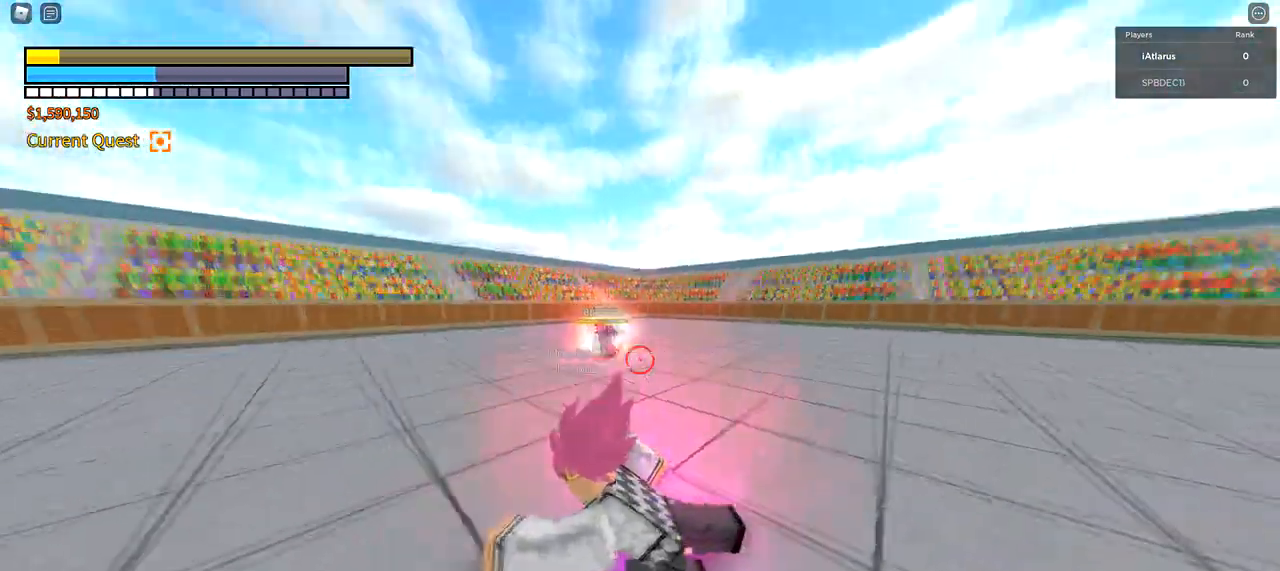
{"keys": ["a", "shift"], "mouse": [], "events": [[33, "3", "down"], [133, "3", "up"]]}
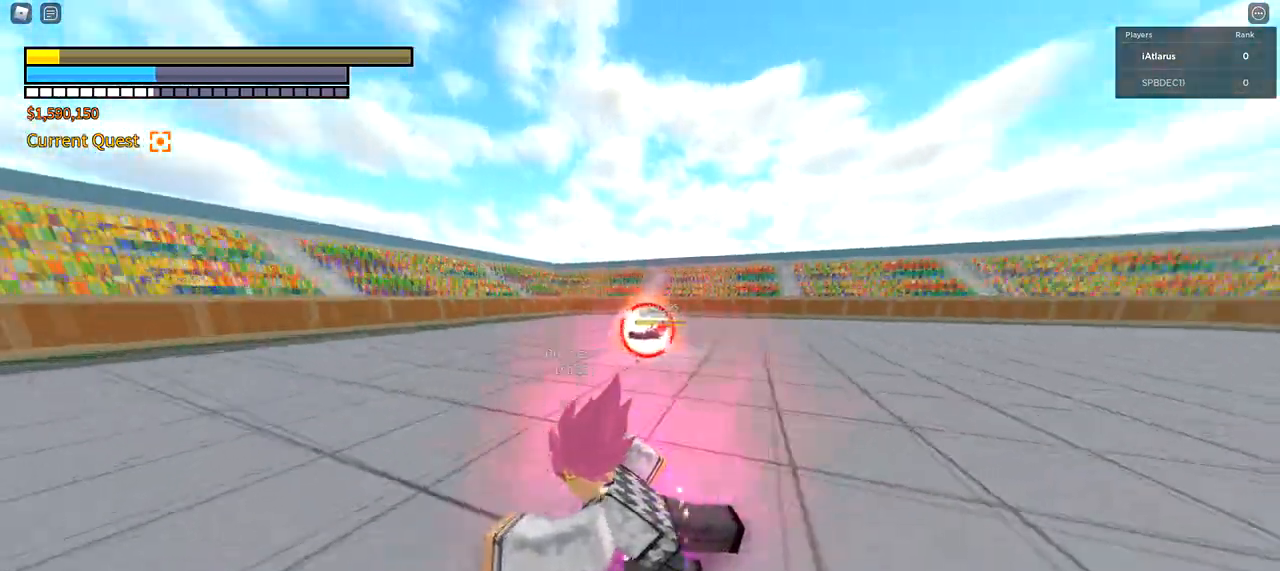
{"keys": ["a", "f"], "mouse": [], "events": [[134, "f", "down"], [200, "shift", "up"]]}
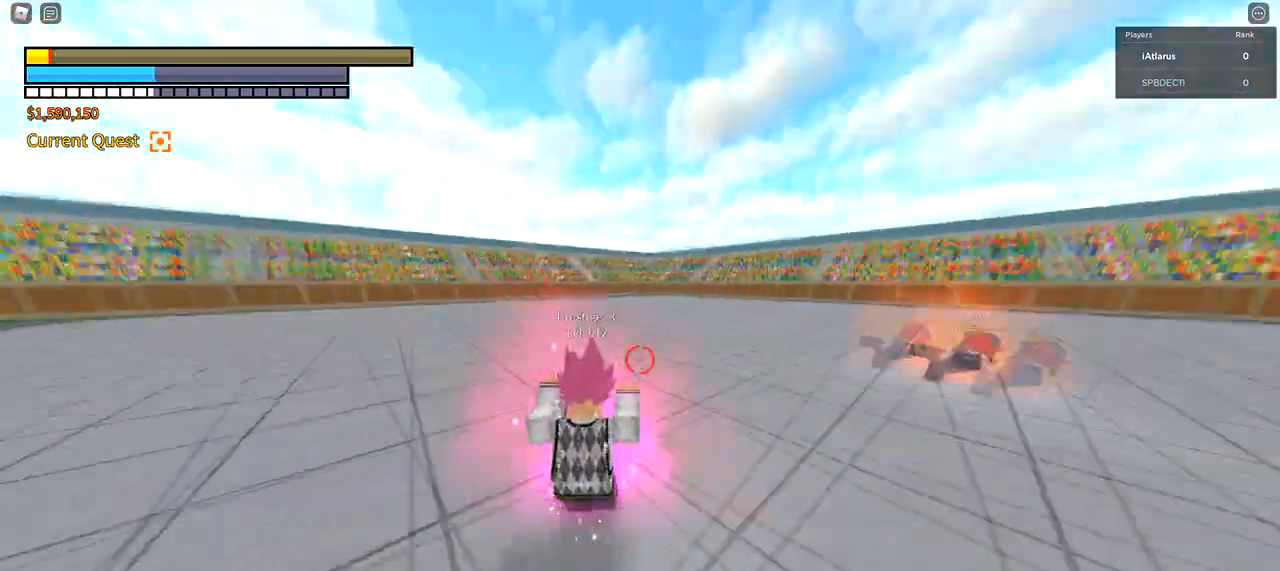
{"keys": ["a", "f"], "mouse": [], "events": [[300, "2", "down"], [433, "2", "up"]]}
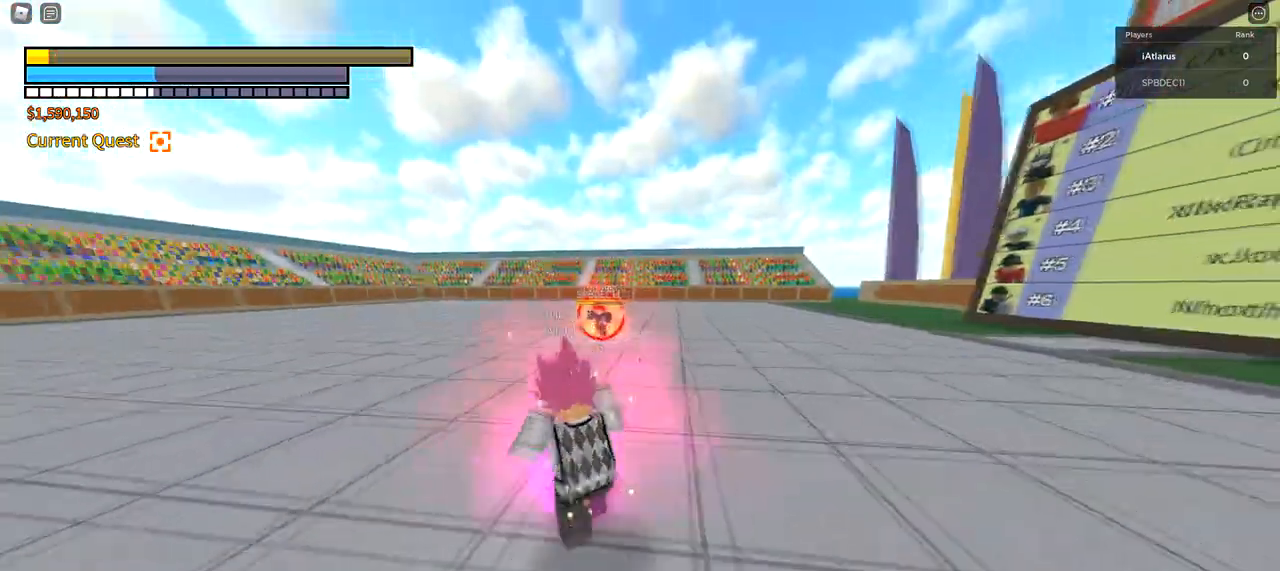
{"keys": ["a", "f"], "mouse": [], "events": []}
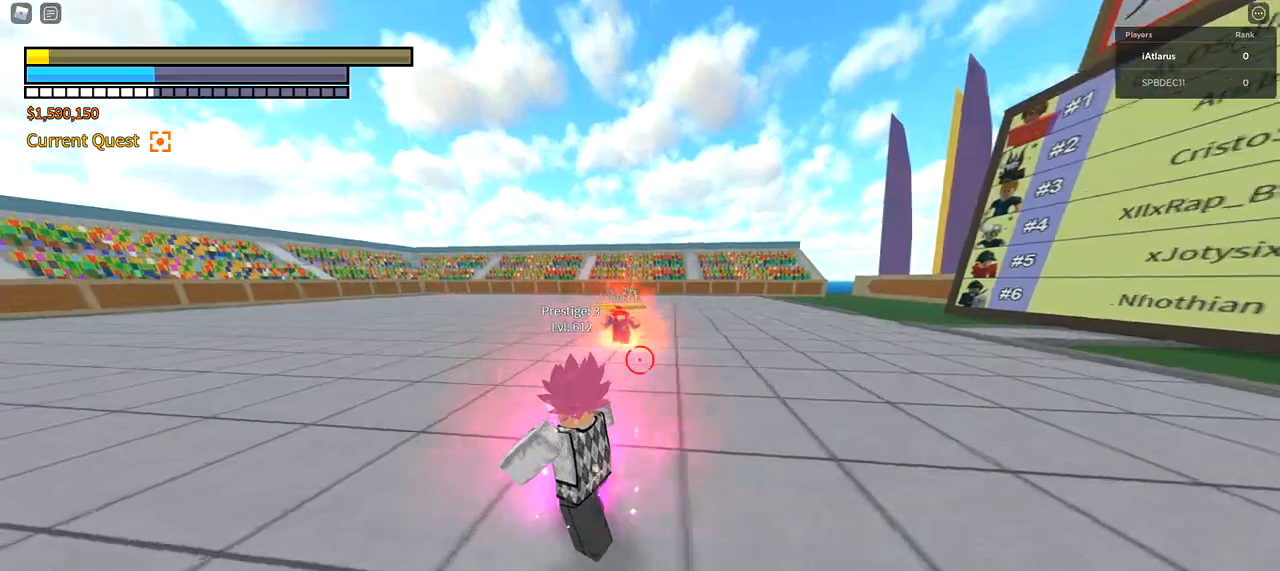
{"keys": ["a", "f"], "mouse": [], "events": []}
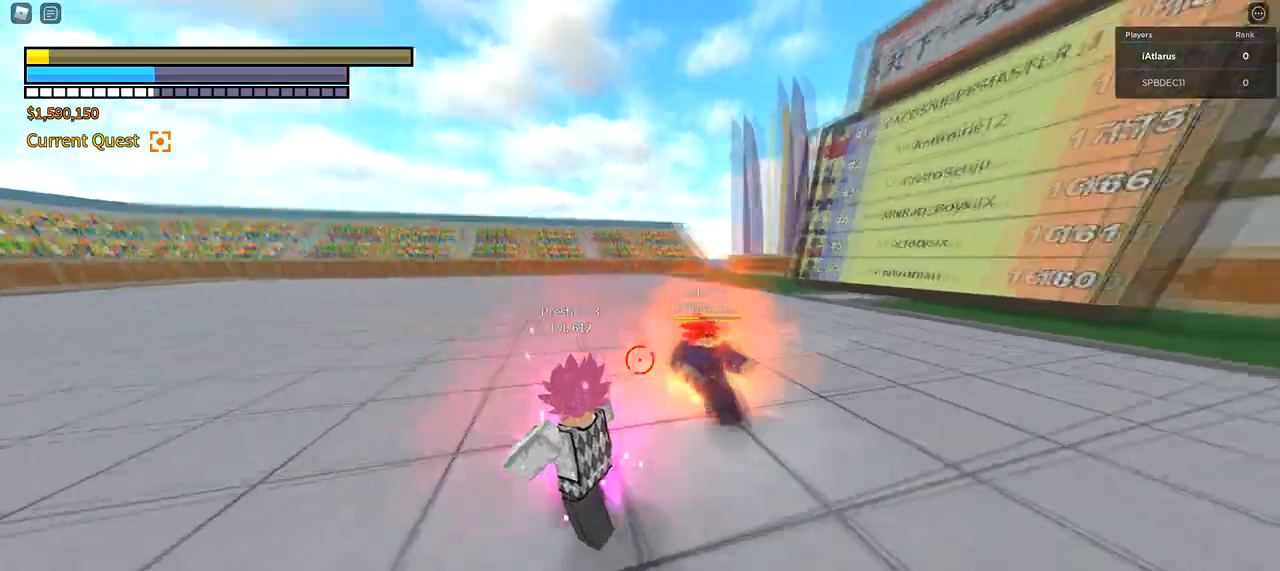
{"keys": ["a", "f", "s"], "mouse": ["left"], "events": [[234, "s", "down"], [467, "mouse_left", "down"]]}
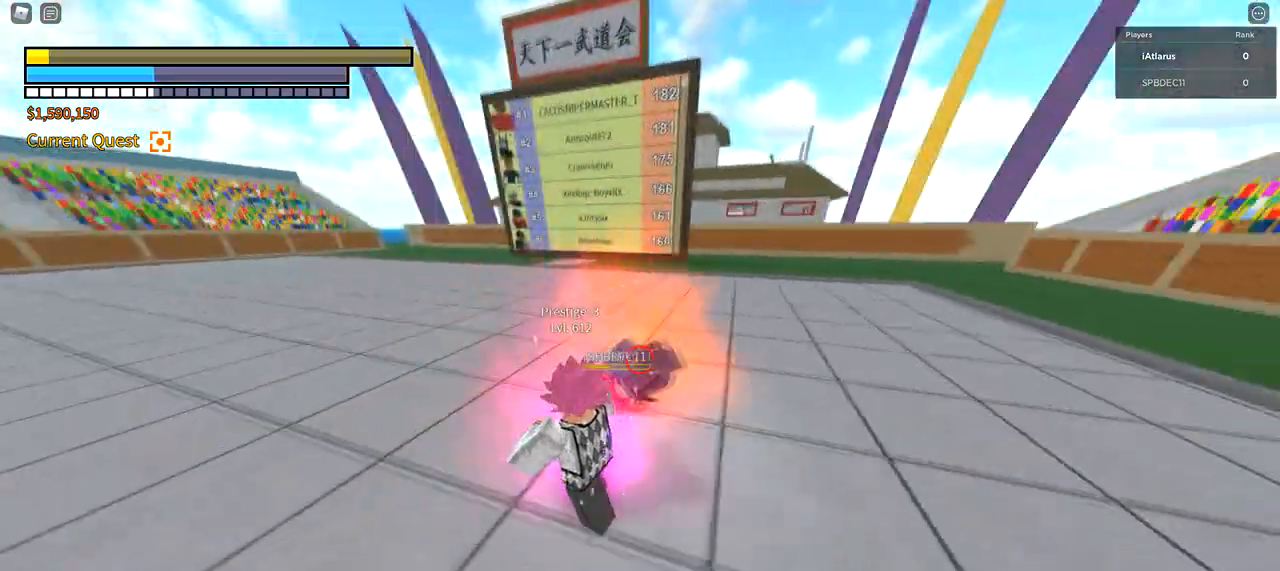
{"keys": ["f", "w"], "mouse": [], "events": [[100, "mouse_left", "up"], [166, "s", "up"], [300, "w", "down"], [367, "mouse_left", "down"], [400, "a", "up"], [467, "mouse_left", "up"]]}
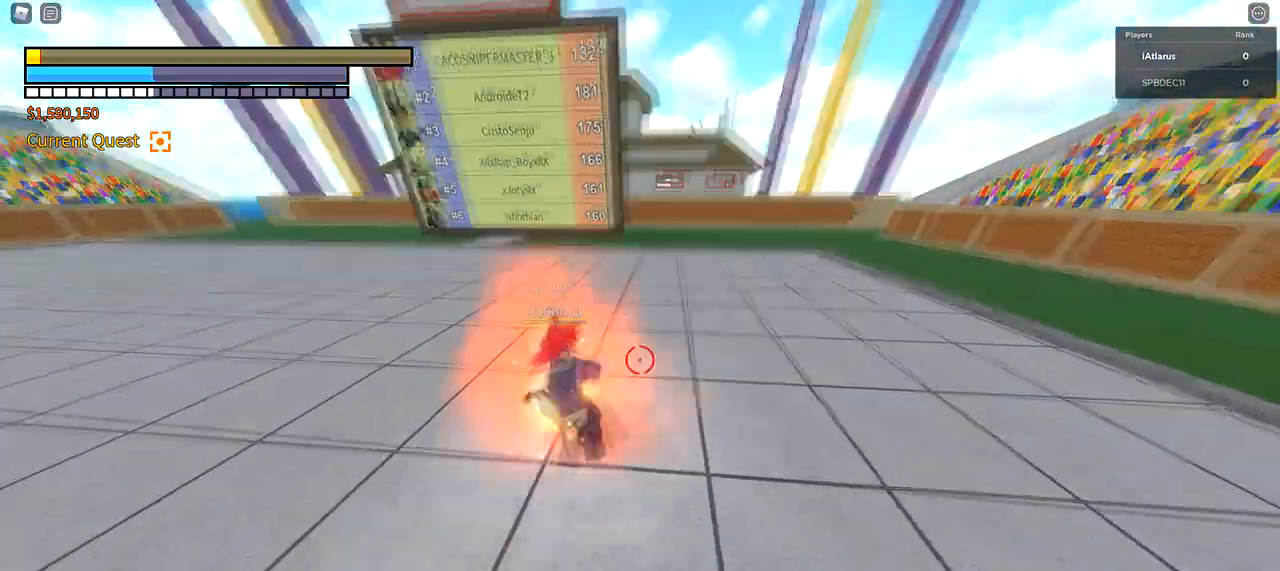
{"keys": ["a", "w"], "mouse": ["left"], "events": [[33, "mouse_left", "down"], [67, "f", "up"], [167, "a", "down"], [234, "r", "down"], [300, "mouse_left", "up"], [334, "mouse_left", "down"], [434, "mouse_left", "up"], [434, "r", "up"], [467, "mouse_left", "down"]]}
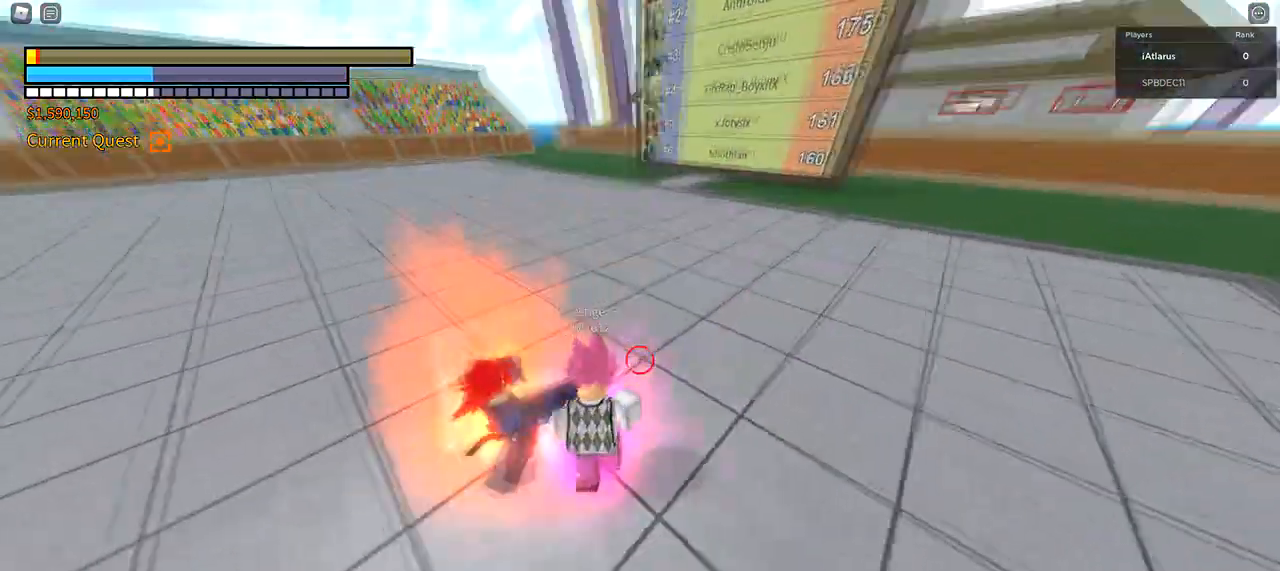
{"keys": ["a"], "mouse": [], "events": [[66, "mouse_left", "up"], [100, "mouse_left", "down"], [266, "mouse_left", "up"], [300, "mouse_left", "down"], [400, "mouse_left", "up"], [400, "w", "up"]]}
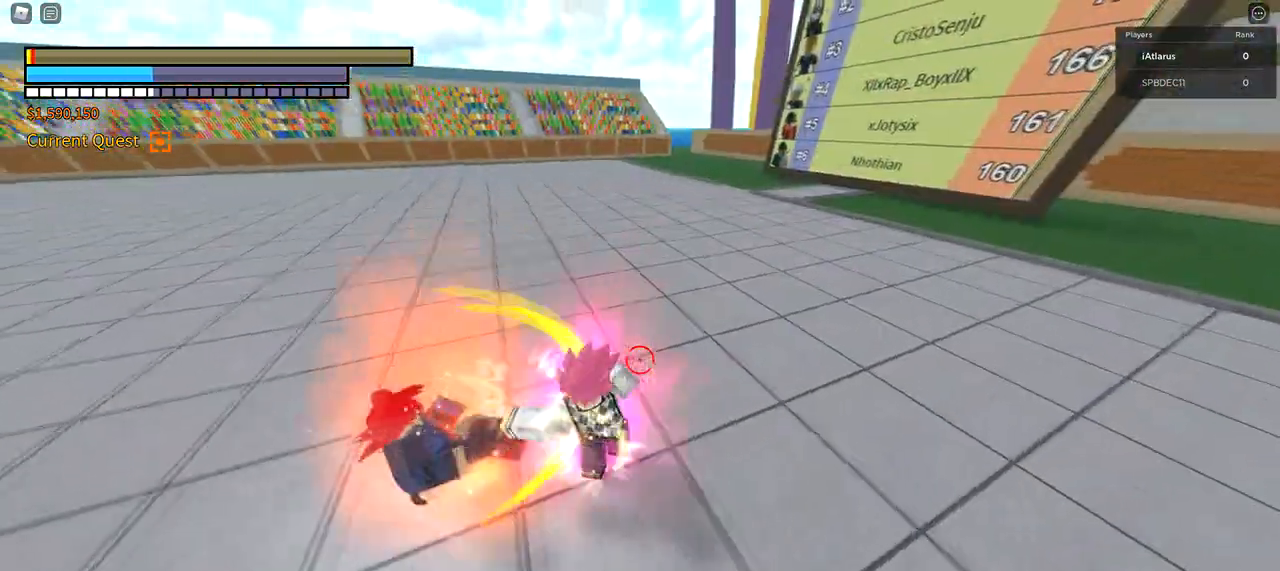
{"keys": ["a"], "mouse": [], "events": [[134, "mouse_left", "down"], [234, "mouse_left", "up"]]}
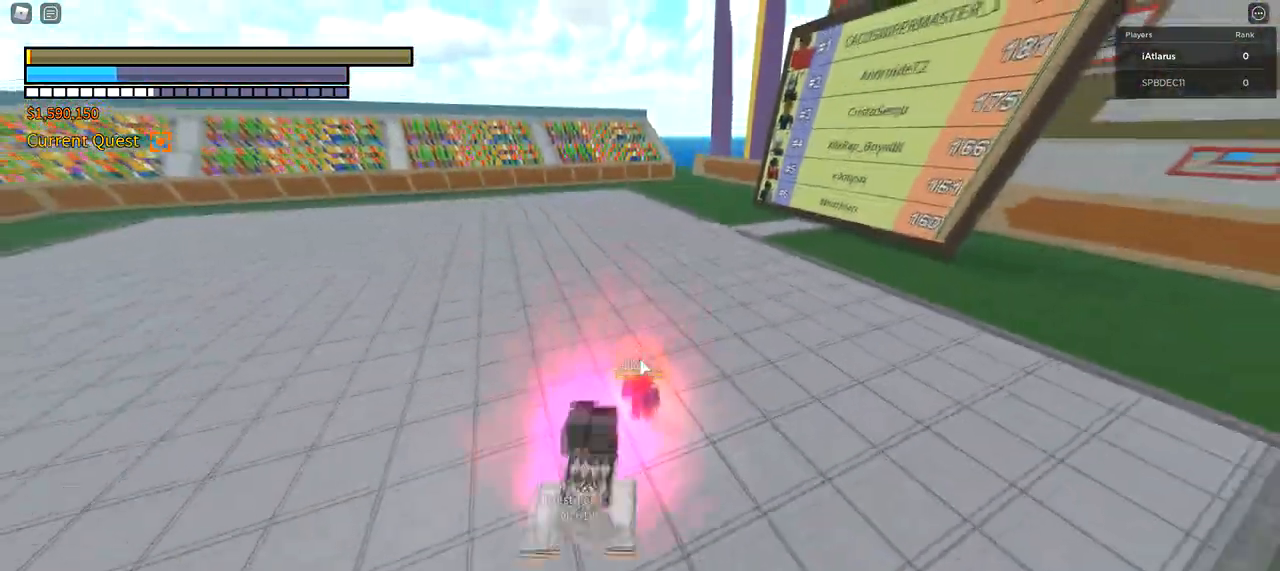
{"keys": ["a", "shift"], "mouse": [], "events": [[100, "a", "up"], [100, "w", "down"], [367, "a", "down"], [367, "w", "up"], [467, "shift", "down"]]}
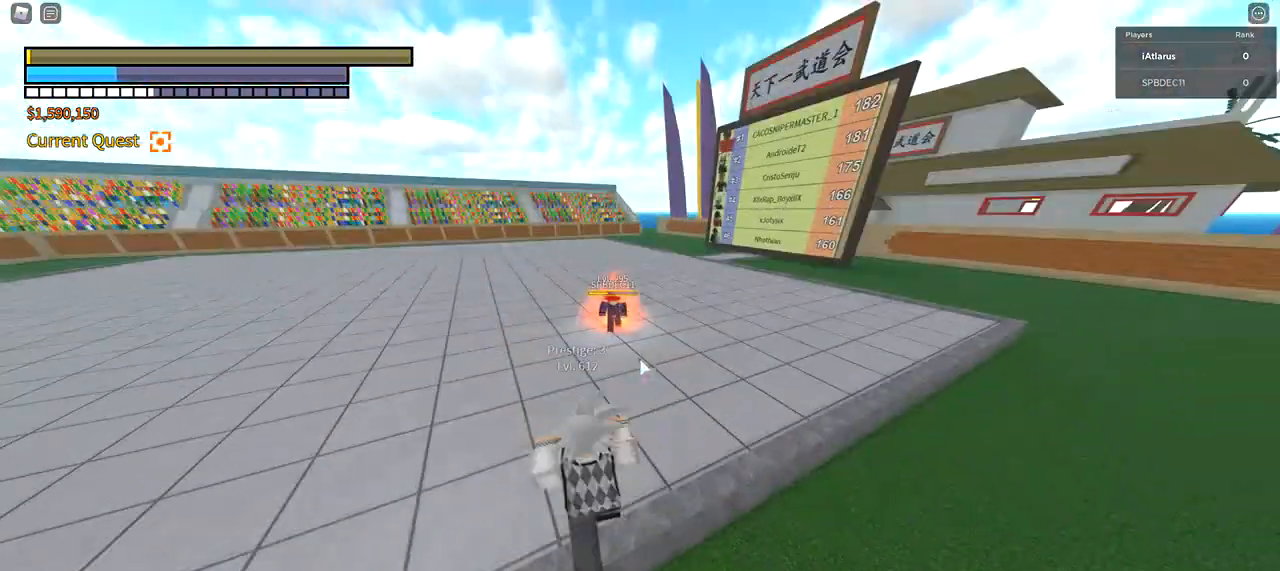
{"keys": ["q", "s", "shift"], "mouse": [], "events": [[200, "s", "down"], [334, "a", "up"], [434, "q", "down"]]}
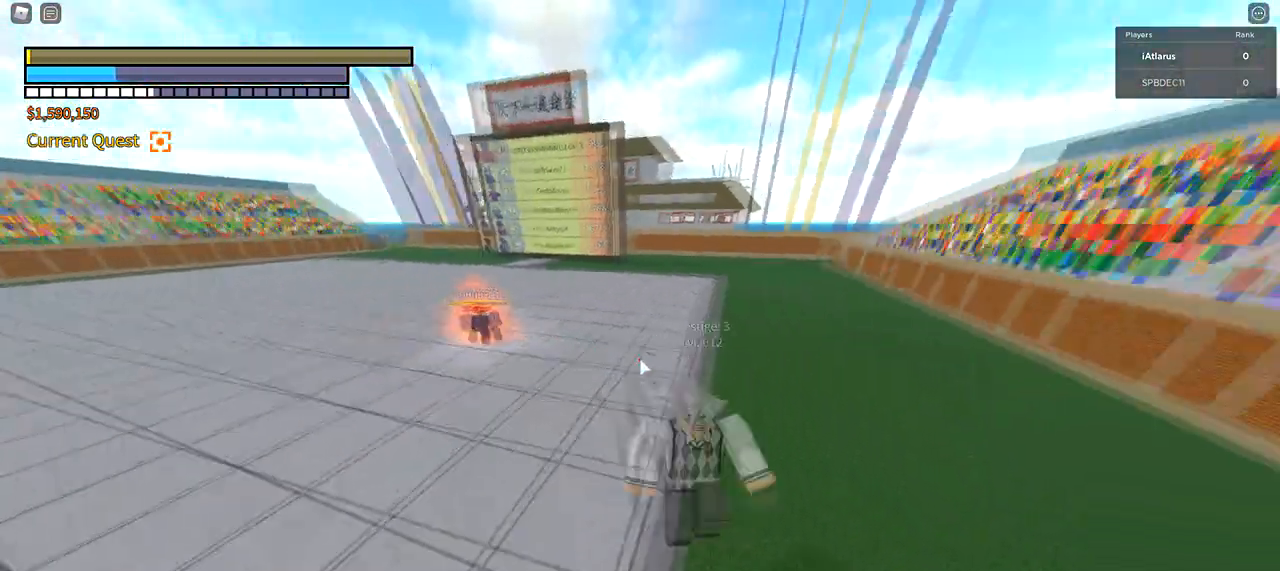
{"keys": ["a", "s", "shift"], "mouse": [], "events": [[33, "q", "up"], [133, "q", "down"], [233, "q", "up"], [300, "a", "down"]]}
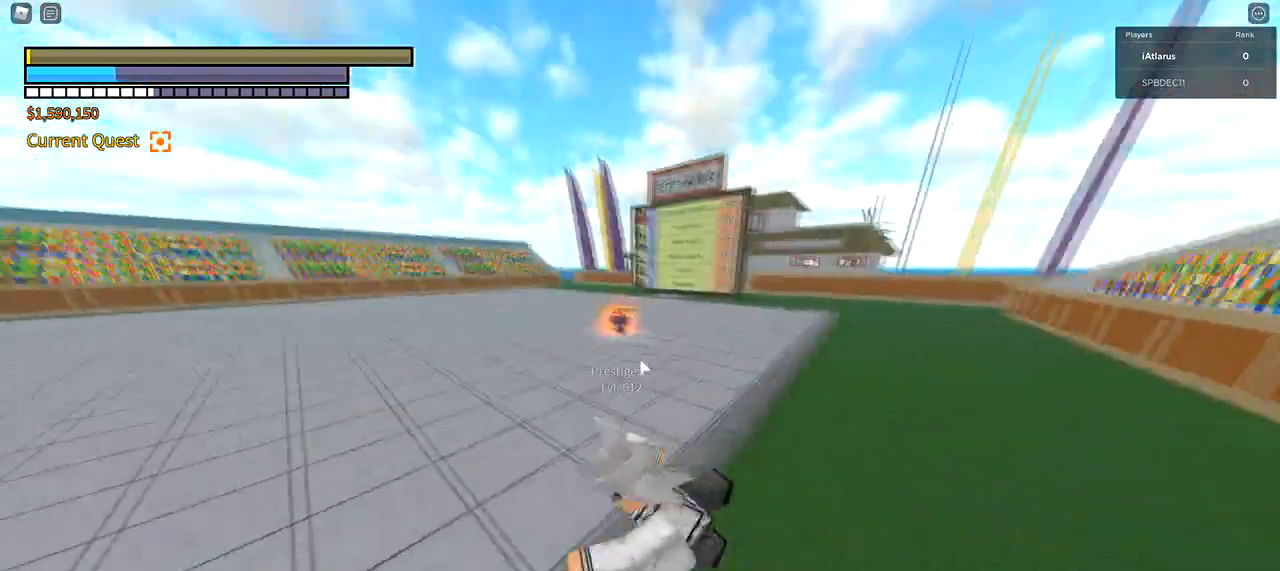
{"keys": ["a", "w"], "mouse": [], "events": [[33, "3", "down"], [100, "s", "up"], [134, "3", "up"], [134, "mouse_left", "down"], [334, "mouse_left", "up"], [467, "w", "down"], [501, "shift", "up"]]}
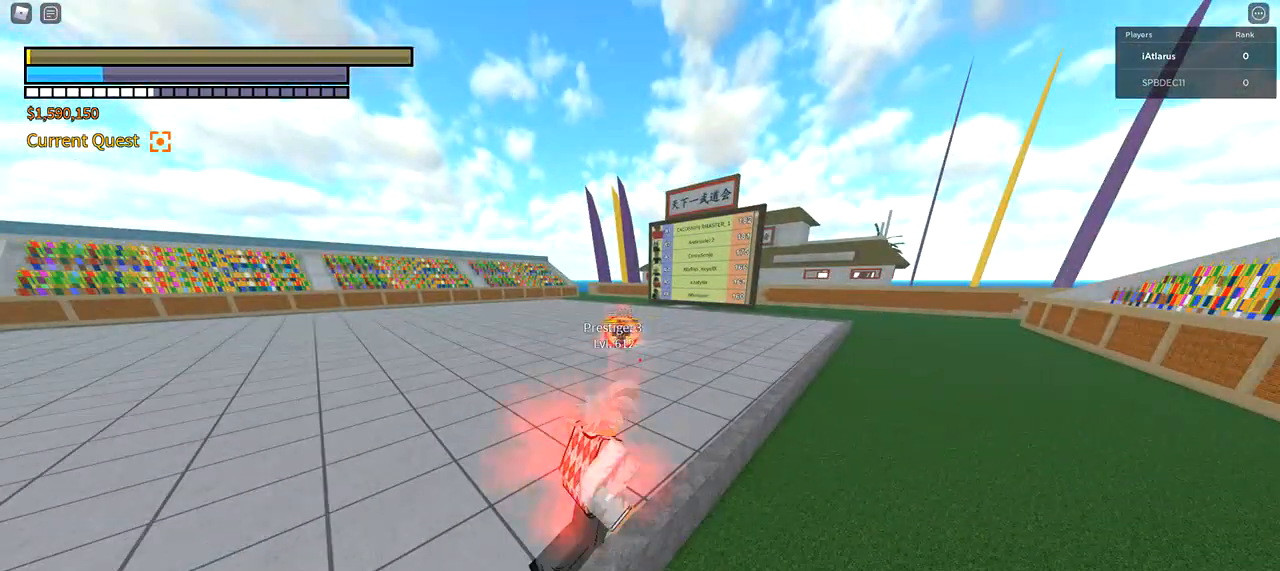
{"keys": ["w"], "mouse": [], "events": [[66, "a", "up"], [100, "mouse_right", "down"], [200, "mouse_right", "up"], [233, "mouse_right", "down"], [467, "mouse_right", "up"]]}
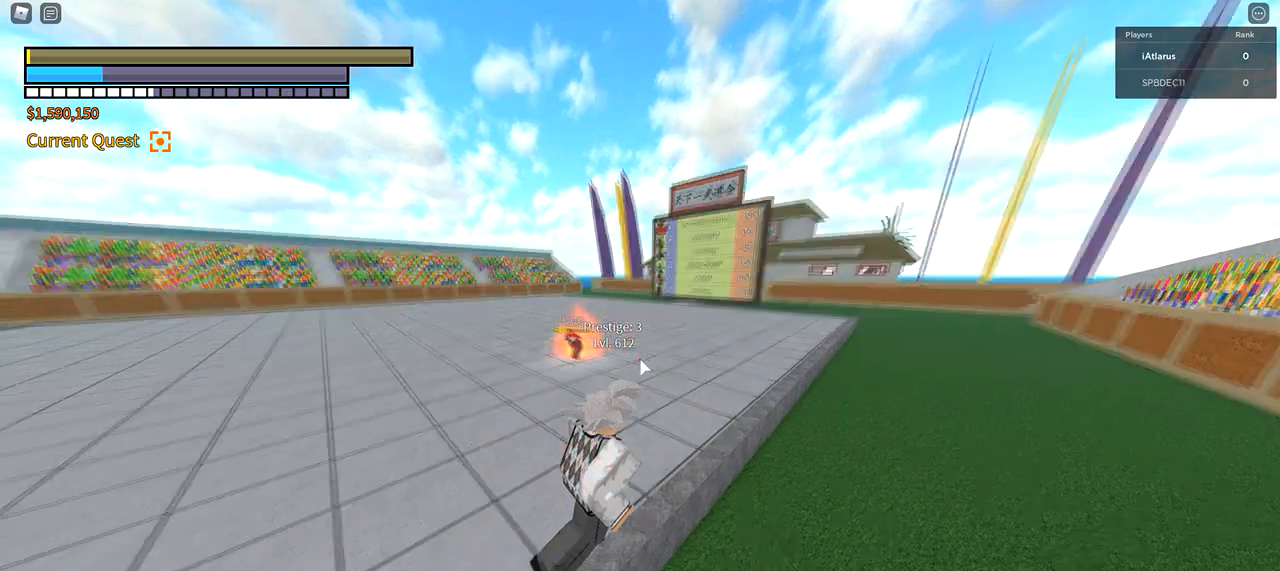
{"keys": ["w"], "mouse": ["right"], "events": [[33, "mouse_right", "down"], [133, "mouse_right", "up"], [167, "mouse_right", "down"], [267, "mouse_right", "up"], [300, "mouse_right", "down"], [400, "mouse_right", "up"], [434, "mouse_right", "down"]]}
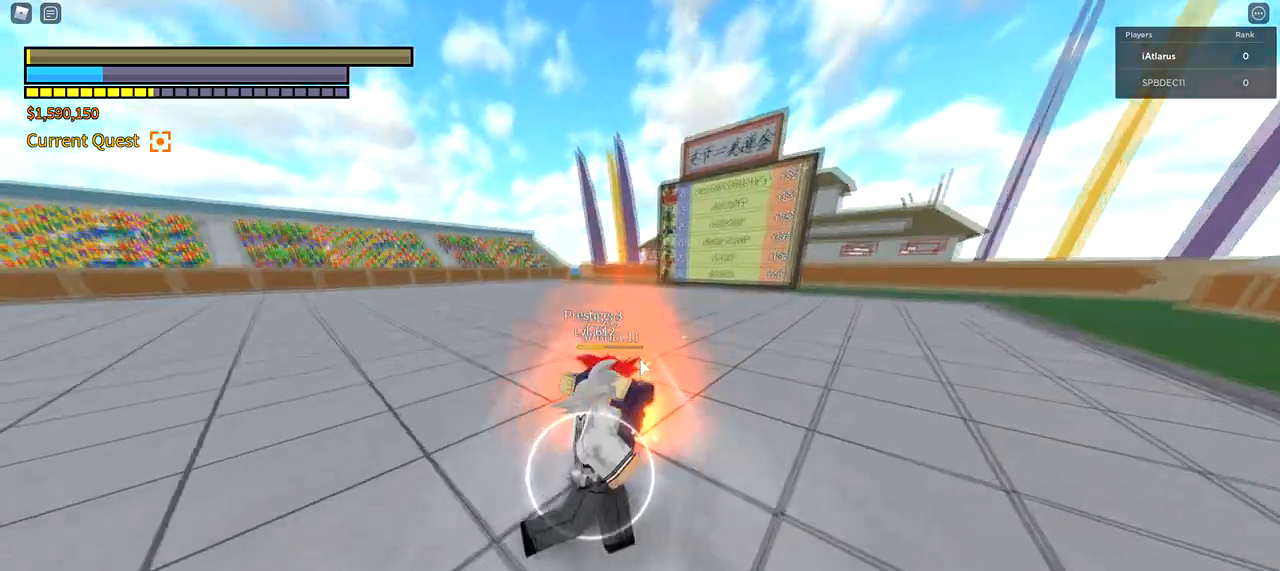
{"keys": ["d"], "mouse": [], "events": [[100, "mouse_right", "up"], [333, "d", "down"], [333, "w", "up"]]}